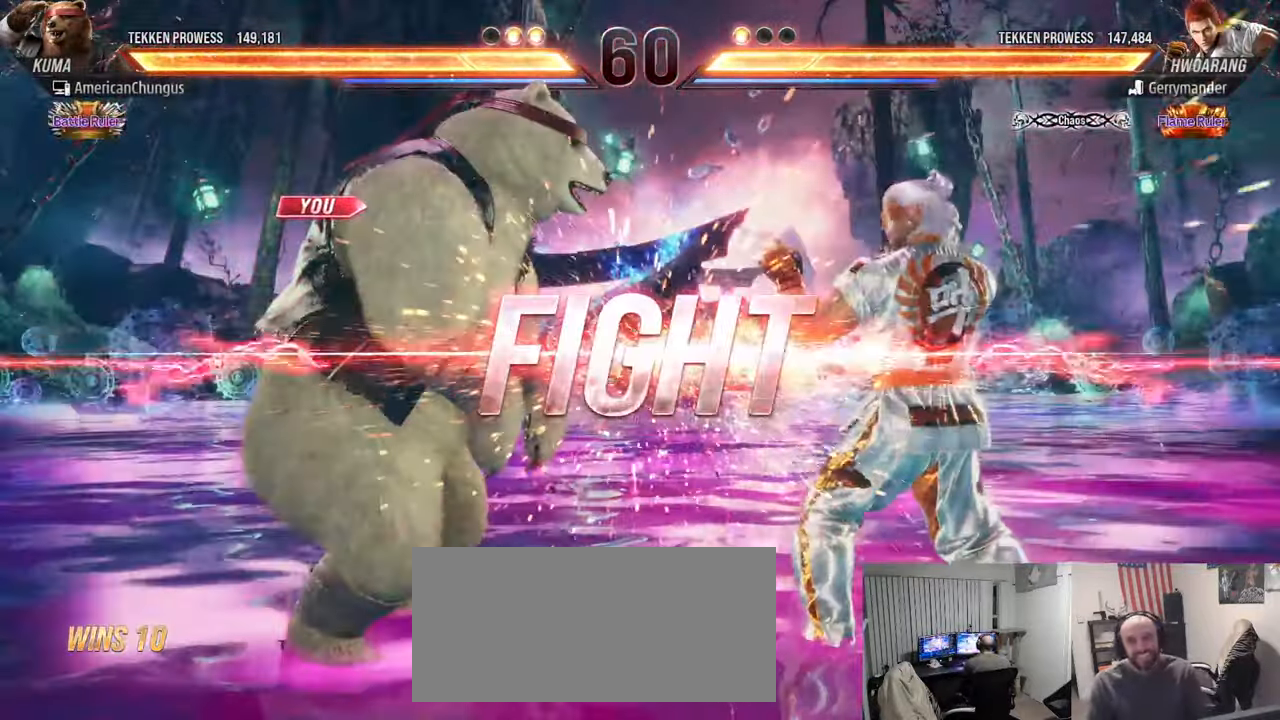
Gameplay with a controller (arcade stick); each line is a JSON object with the inputs held at the frame after it. "events" lists button and stick changes between this image and that frame as [ms after this image, input, new state], when the widget could be followed in between. Not read: L3 R3.
{"buttons": ["SQUARE"], "left_stick": "center", "events": [[367, "SQUARE", "down"], [417, "SQUARE", "up"], [500, "SQUARE", "down"]]}
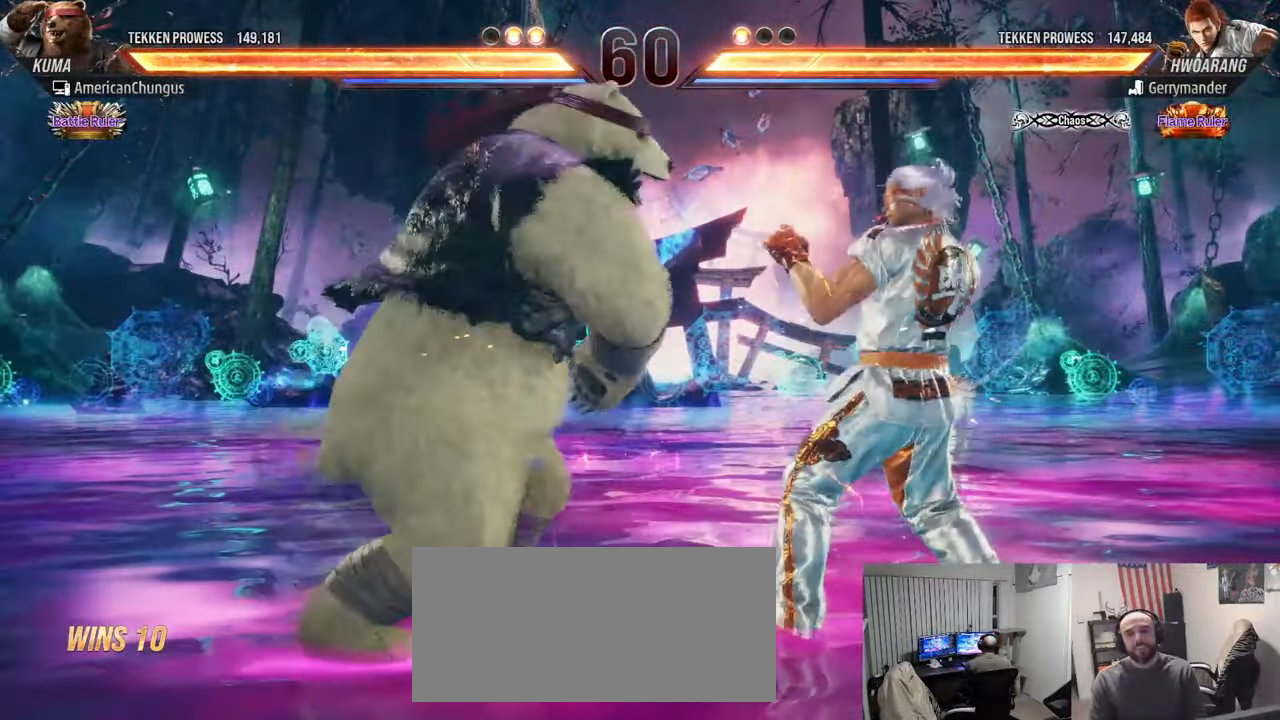
{"buttons": [], "left_stick": "left", "events": [[100, "SQUARE", "up"], [434, "left_stick", "left"]]}
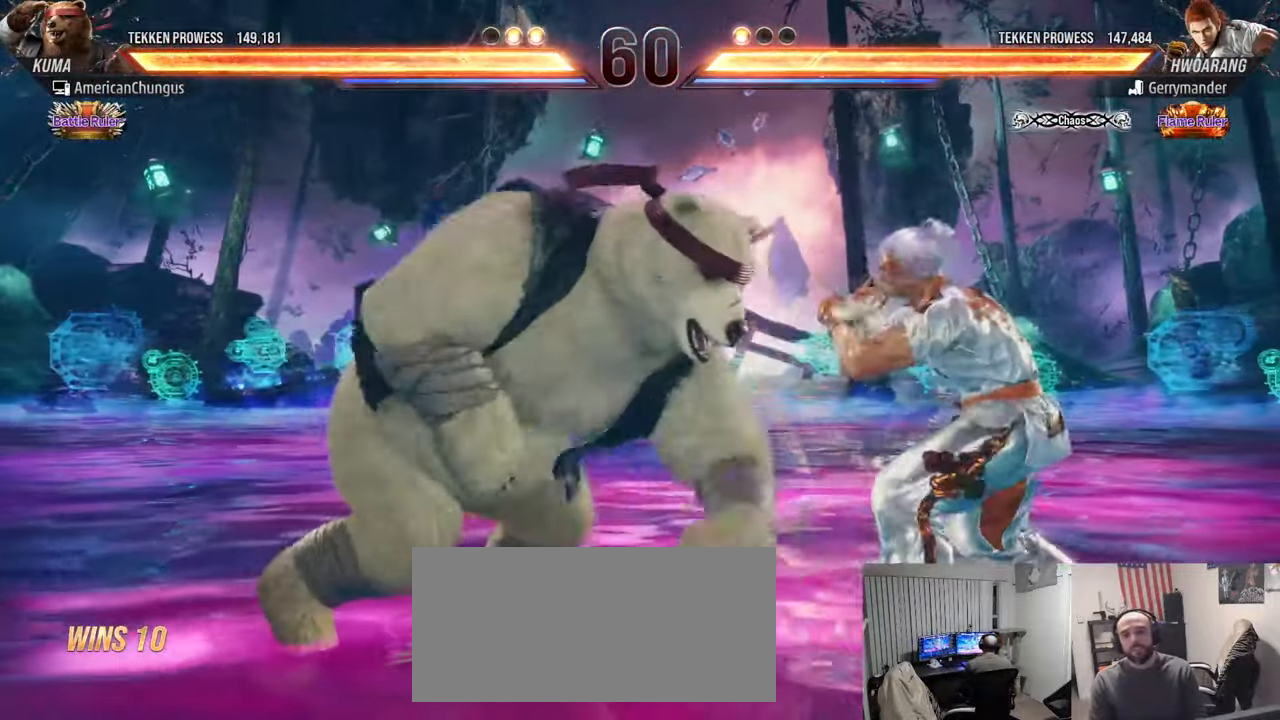
{"buttons": [], "left_stick": "left", "events": []}
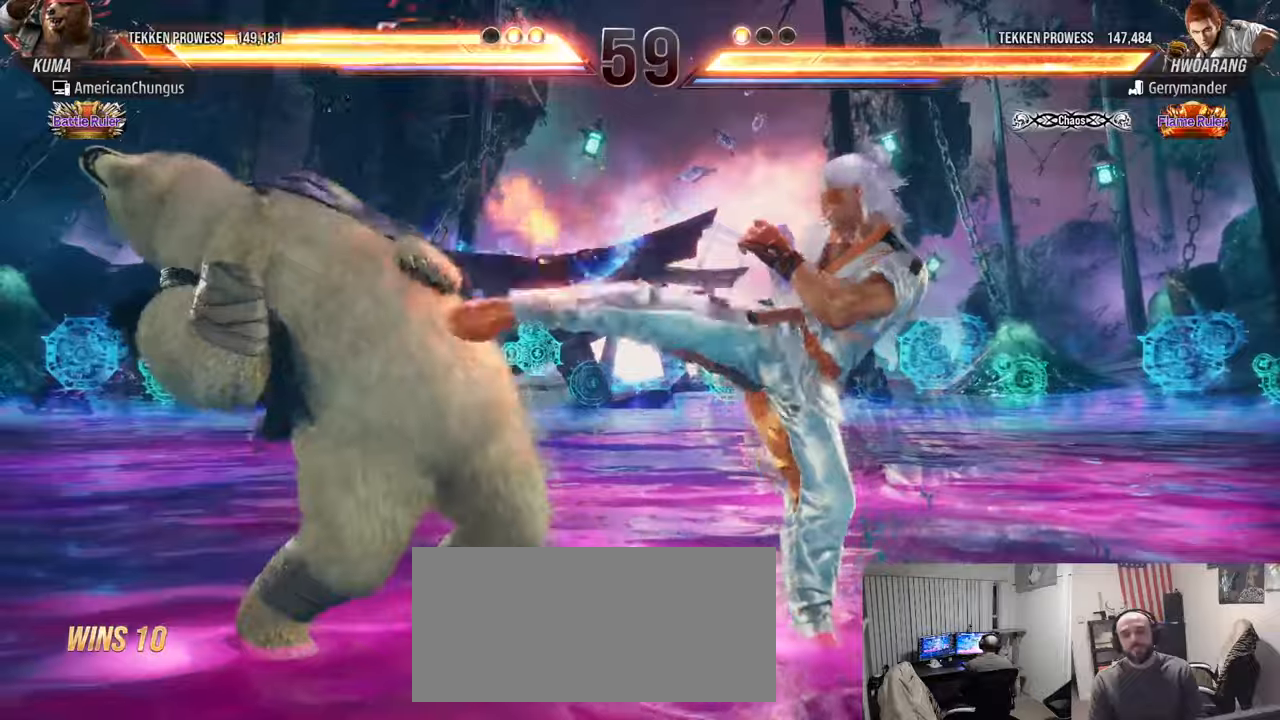
{"buttons": [], "left_stick": "left", "events": []}
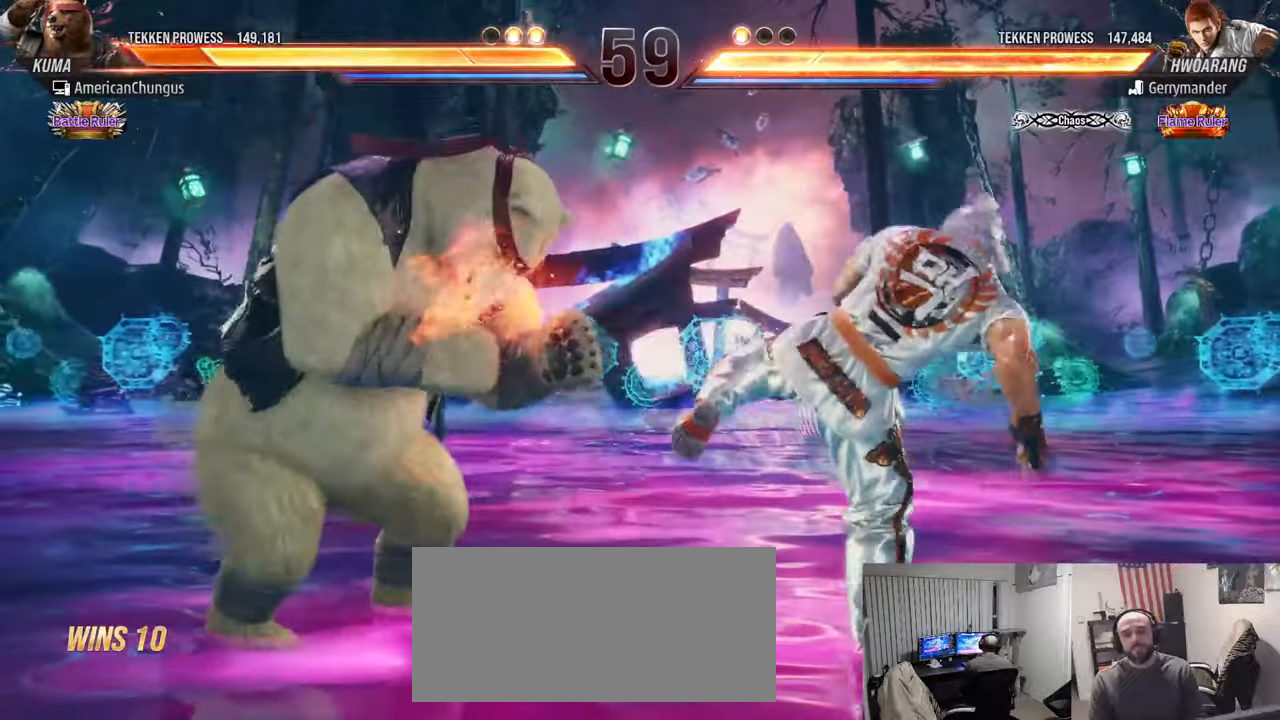
{"buttons": ["CROSS", "CIRCLE"], "left_stick": "center", "events": [[200, "SQUARE", "down"], [284, "SQUARE", "up"], [334, "left_stick", "center"], [434, "CIRCLE", "down"], [434, "CROSS", "down"]]}
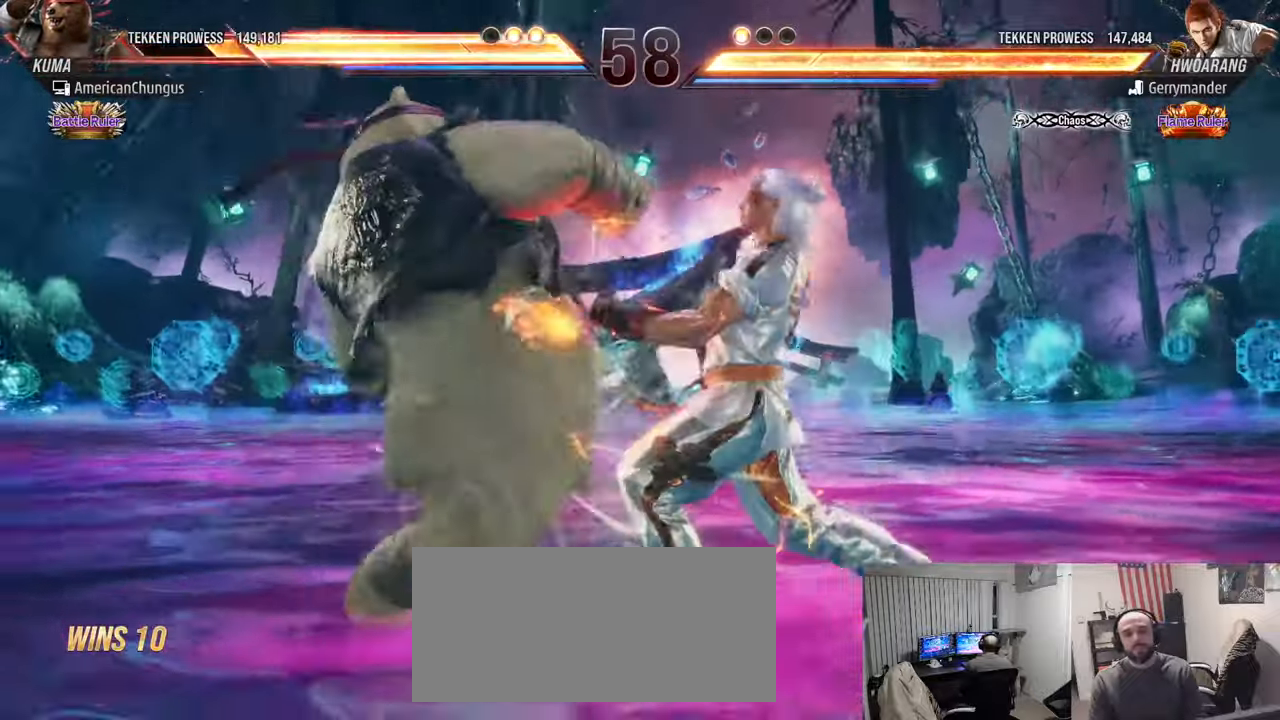
{"buttons": [], "left_stick": "center", "events": [[16, "CROSS", "up"], [33, "CIRCLE", "up"]]}
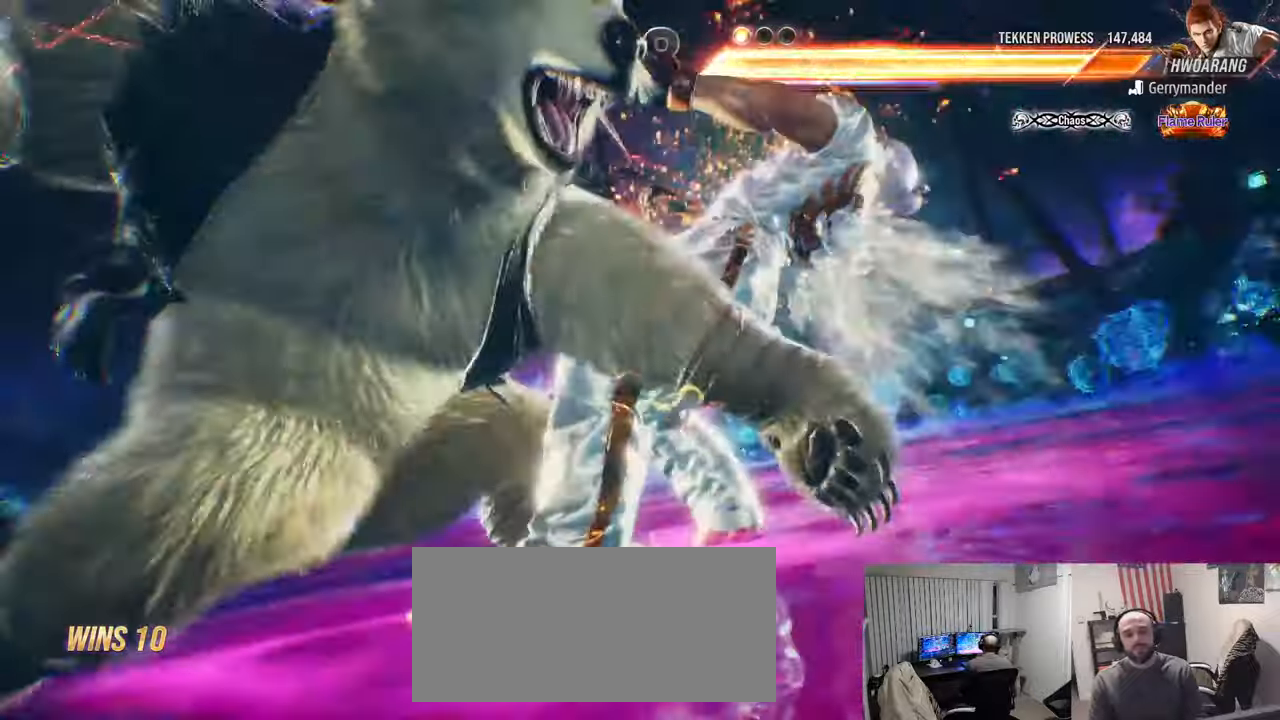
{"buttons": [], "left_stick": "center", "events": []}
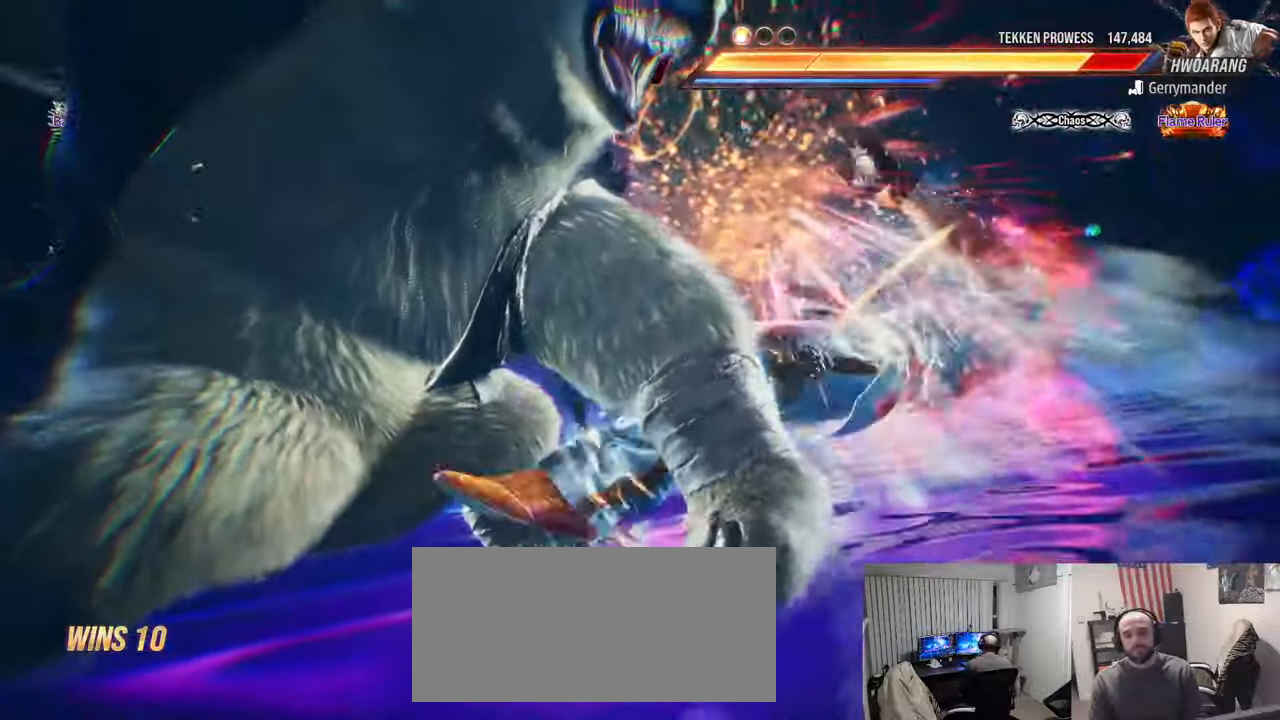
{"buttons": [], "left_stick": "center", "events": []}
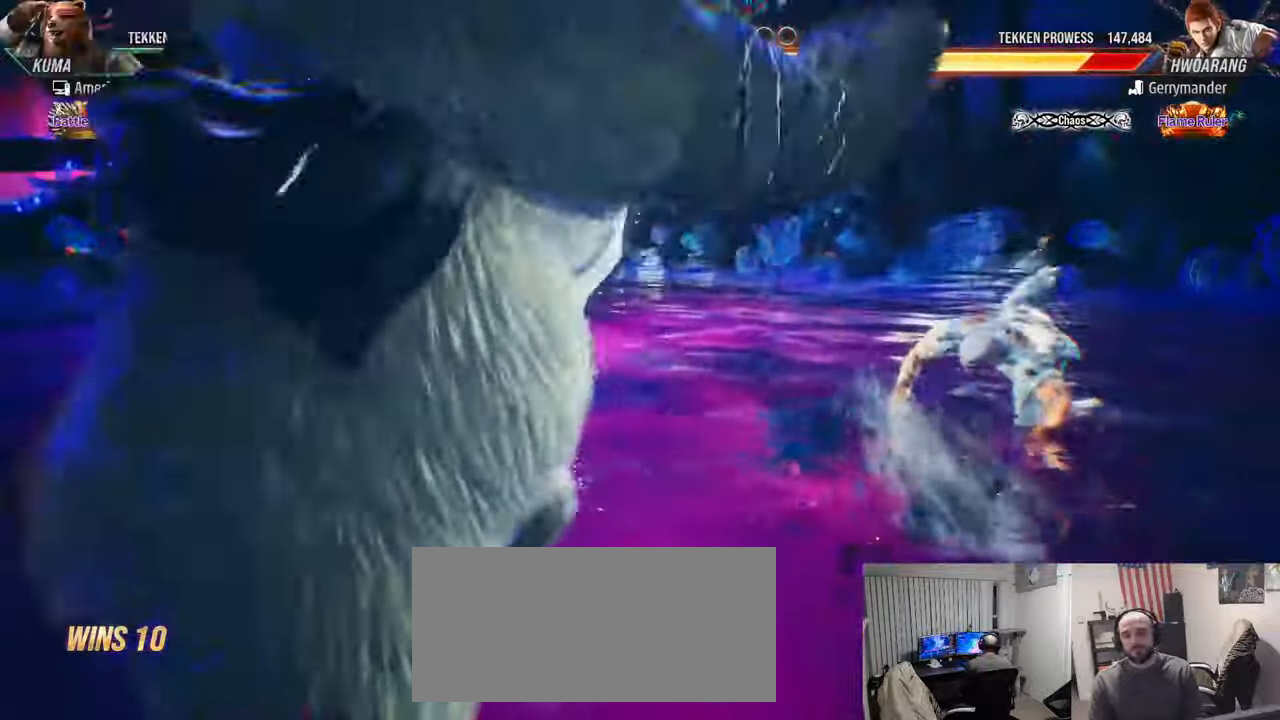
{"buttons": [], "left_stick": "center", "events": []}
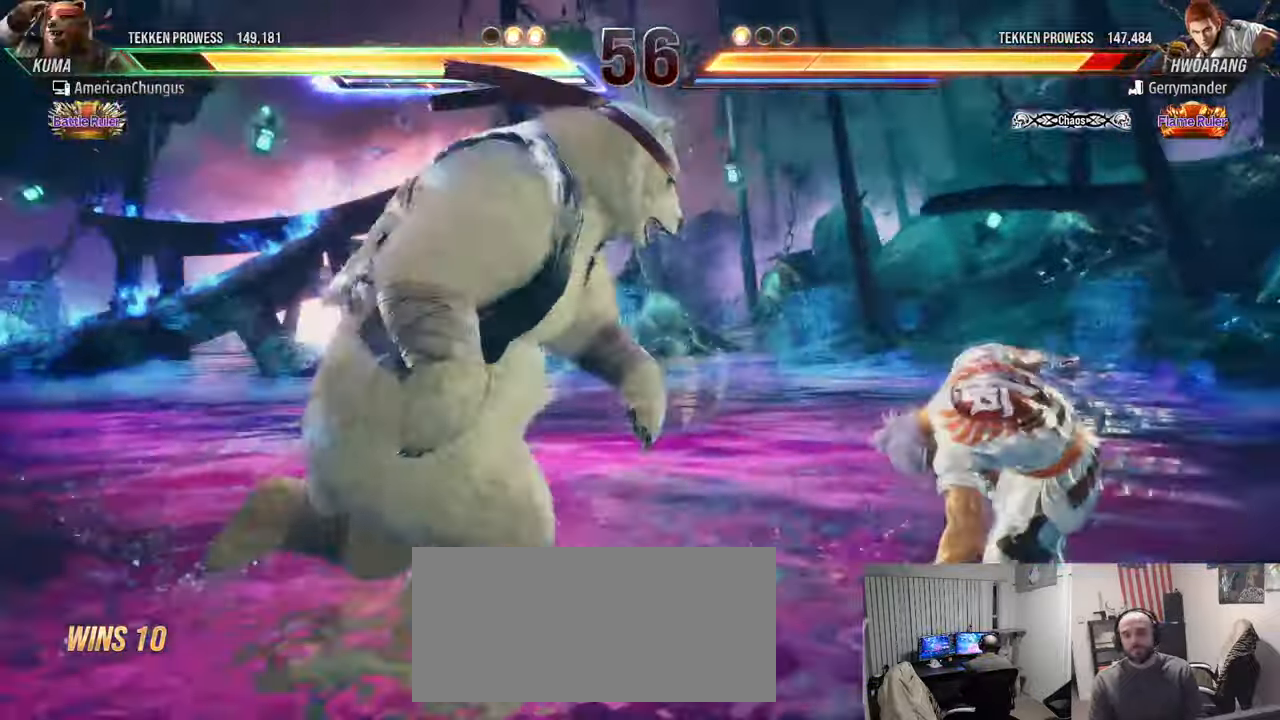
{"buttons": [], "left_stick": "center", "events": [[33, "left_stick", "down-right"], [50, "CROSS", "down"], [50, "TRIANGLE", "down"], [133, "CROSS", "up"], [150, "TRIANGLE", "up"], [200, "left_stick", "center"]]}
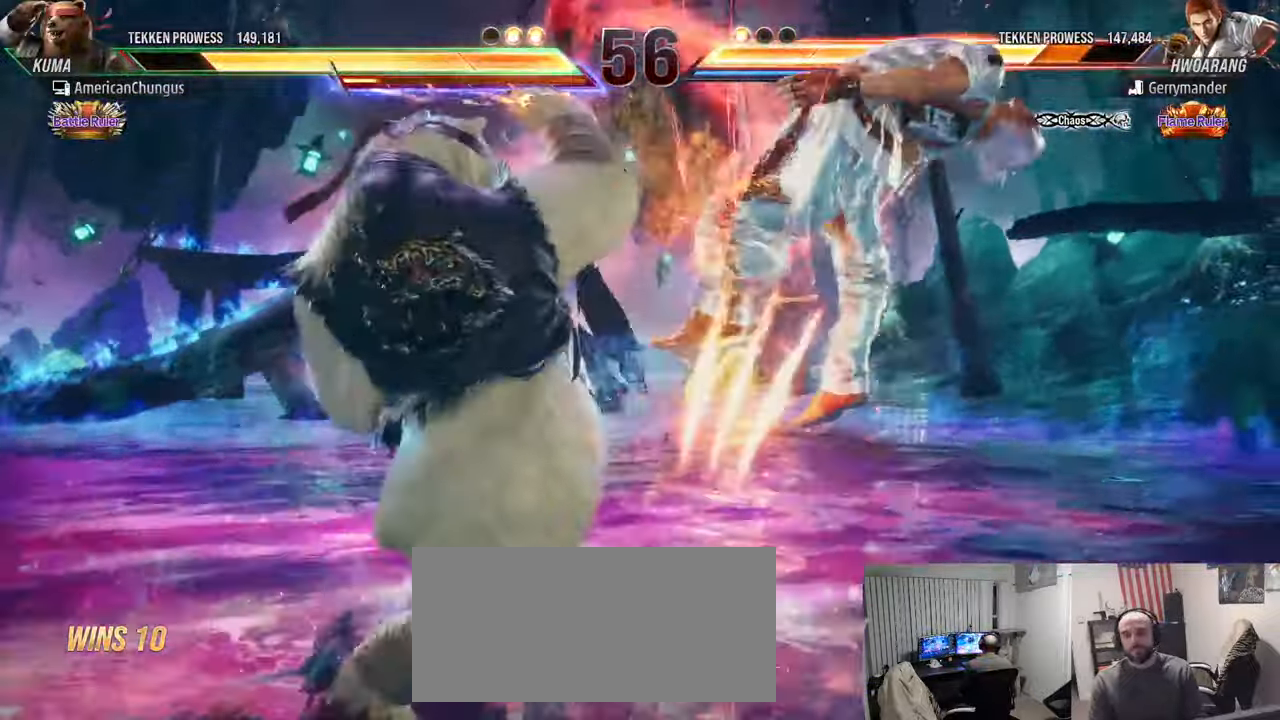
{"buttons": [], "left_stick": "center", "events": [[250, "left_stick", "down-right"], [284, "CROSS", "down"], [284, "TRIANGLE", "down"], [367, "CROSS", "up"], [384, "TRIANGLE", "up"], [417, "left_stick", "center"]]}
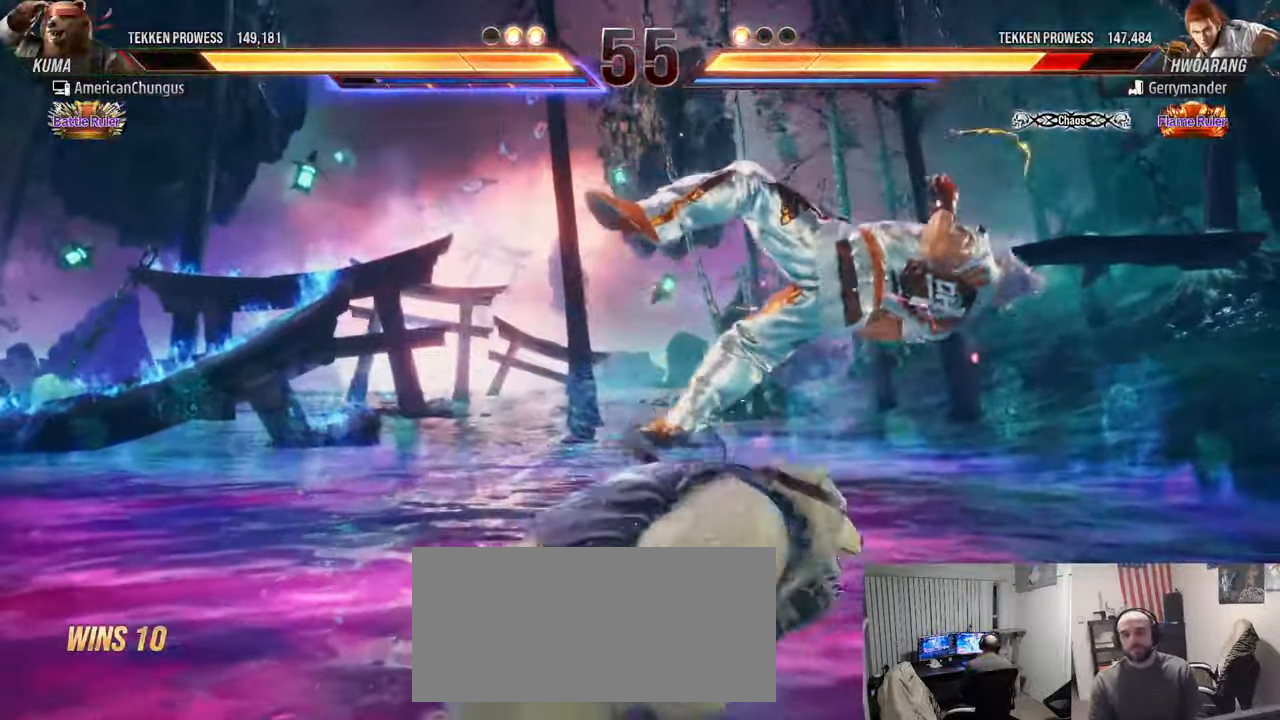
{"buttons": [], "left_stick": "right", "events": [[183, "left_stick", "right"], [400, "SQUARE", "down"], [500, "SQUARE", "up"]]}
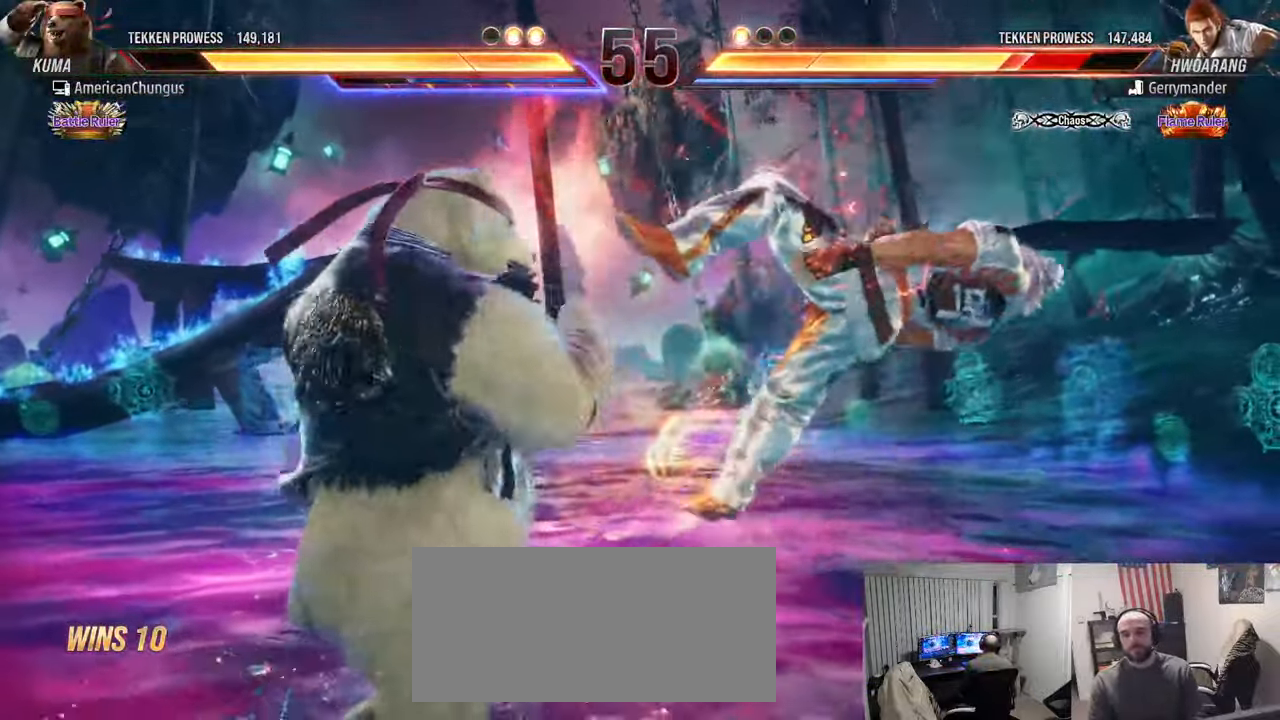
{"buttons": ["R1"], "left_stick": "right", "events": [[300, "R1", "down"], [334, "R1", "up"], [467, "R1", "down"]]}
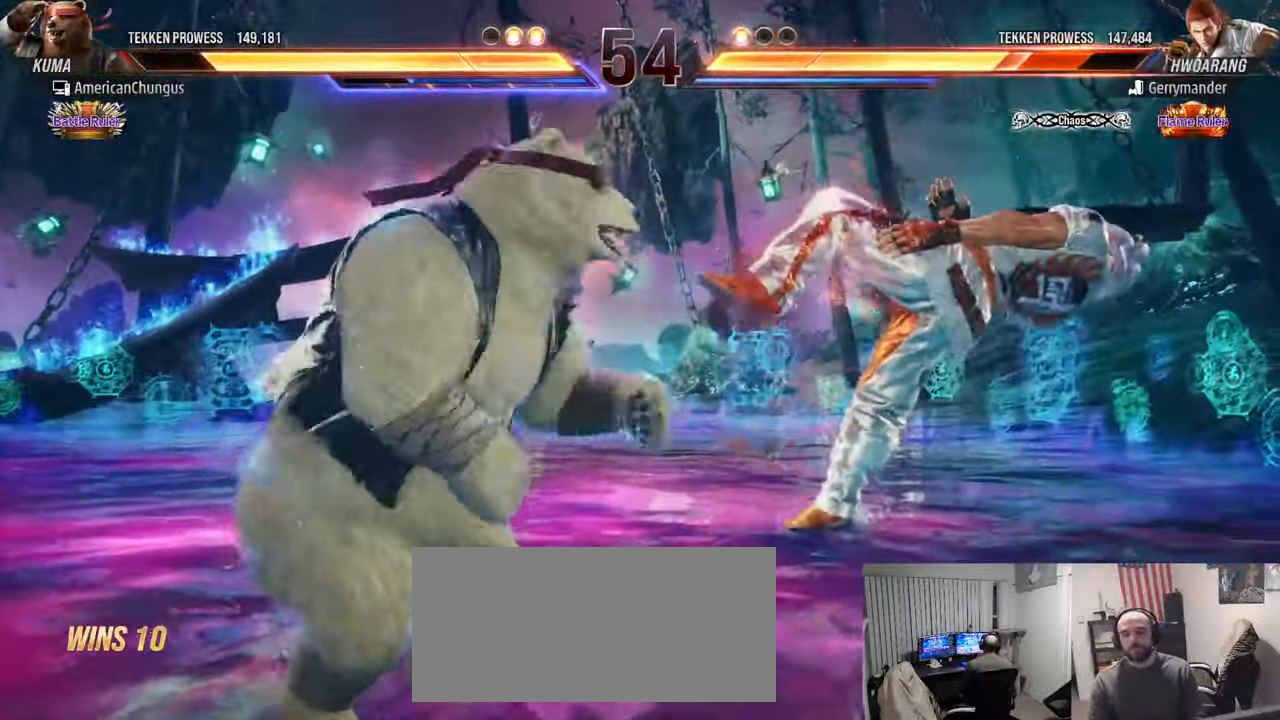
{"buttons": [], "left_stick": "center", "events": [[16, "R1", "up"], [133, "R1", "down"], [183, "R1", "up"], [283, "R1", "down"], [350, "R1", "up"], [467, "left_stick", "center"]]}
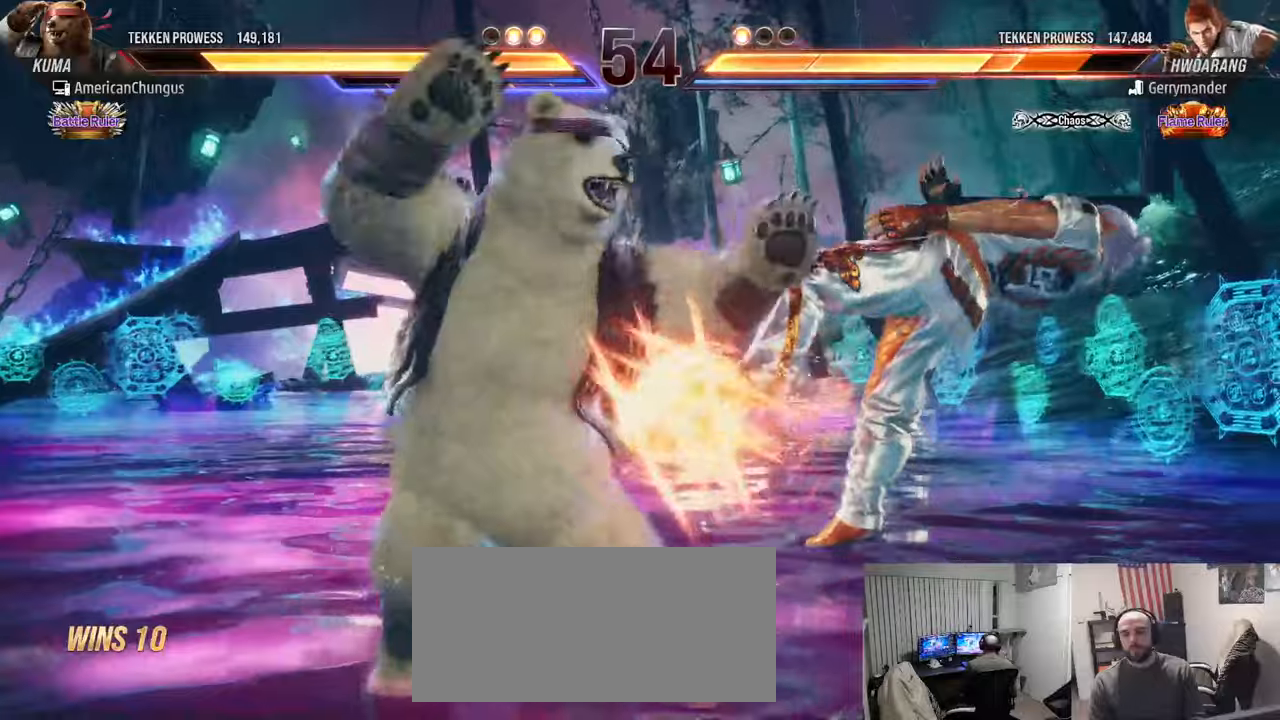
{"buttons": [], "left_stick": "center", "events": []}
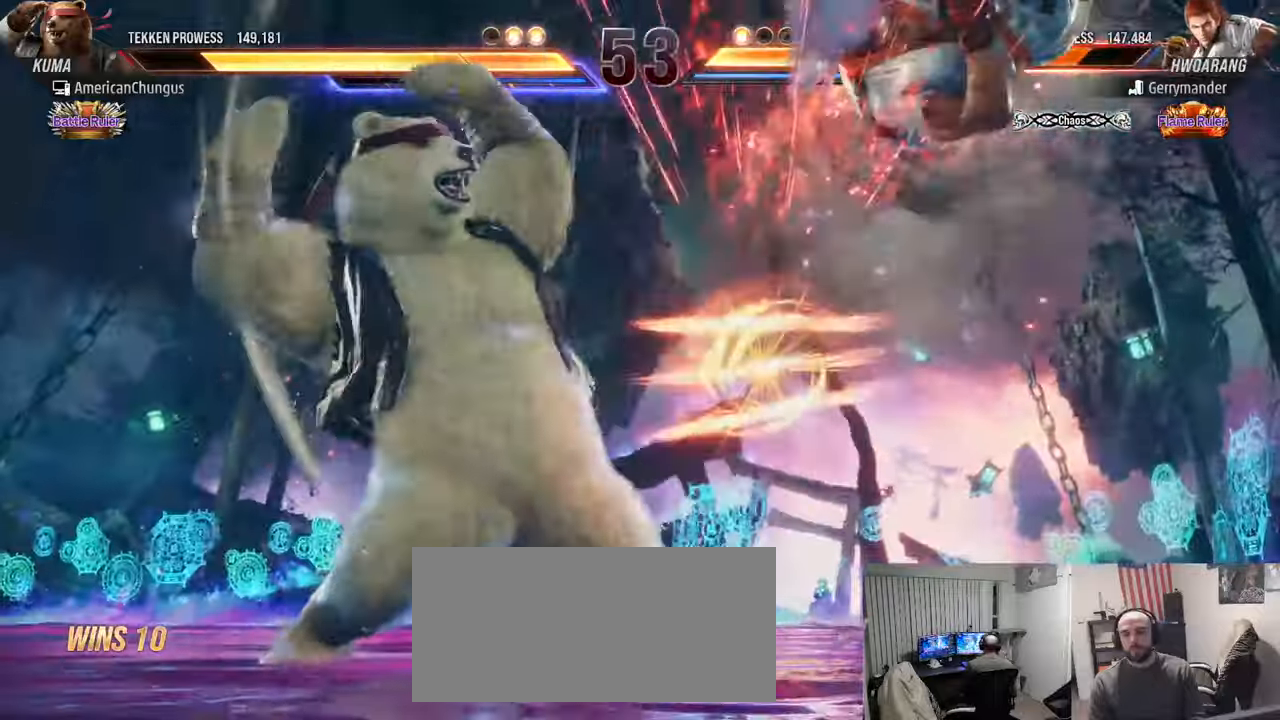
{"buttons": [], "left_stick": "right", "events": [[200, "left_stick", "right"], [267, "left_stick", "center"], [367, "left_stick", "right"]]}
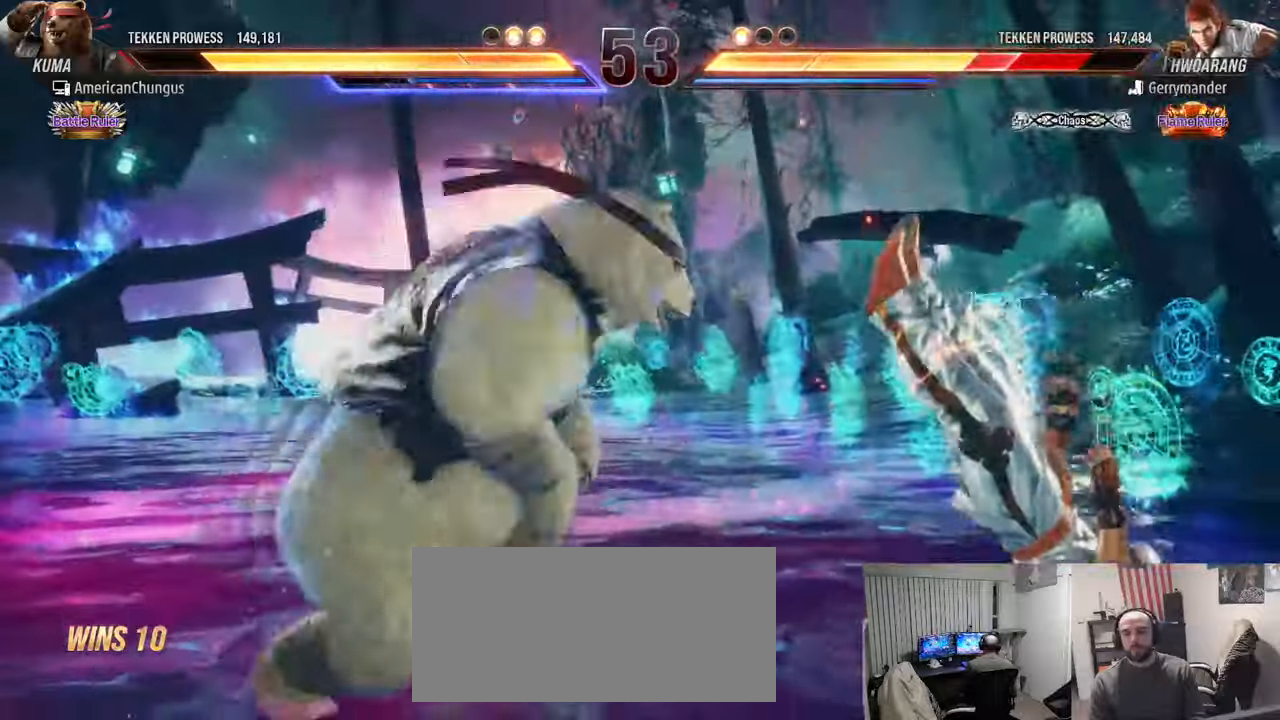
{"buttons": [], "left_stick": "center", "events": [[16, "left_stick", "center"], [66, "left_stick", "left"], [100, "SQUARE", "down"], [200, "SQUARE", "up"], [200, "left_stick", "center"]]}
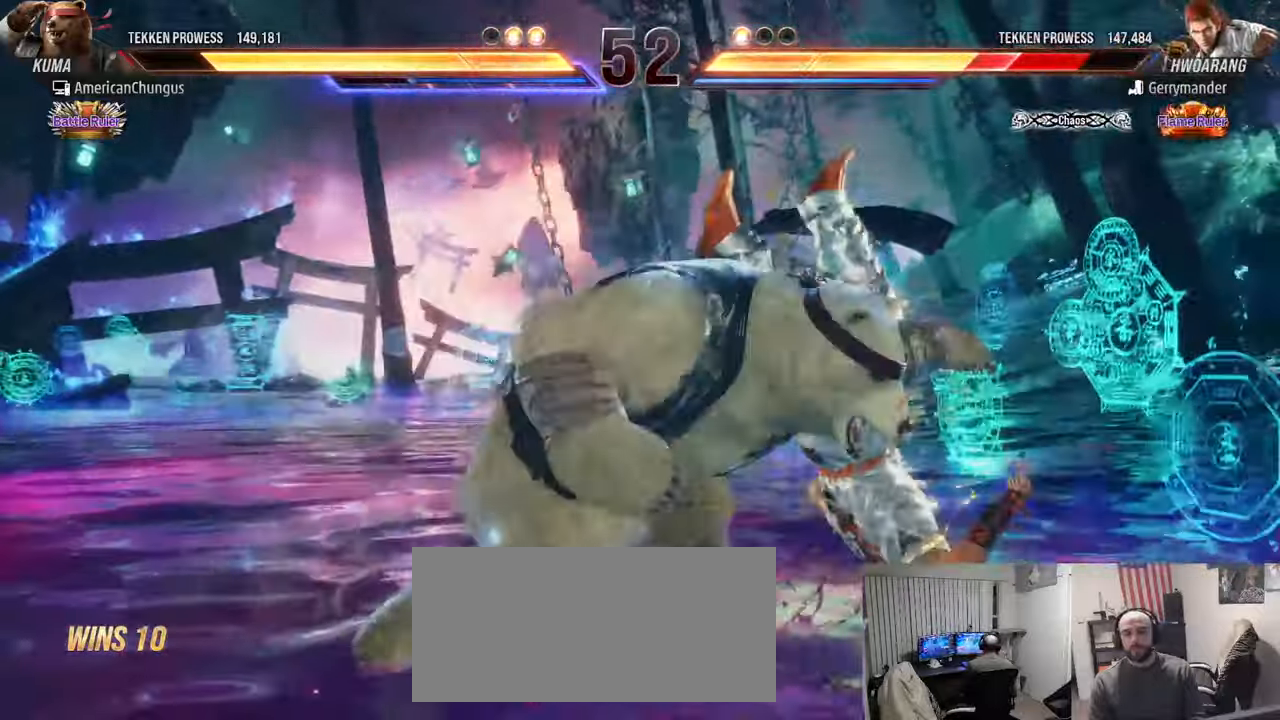
{"buttons": [], "left_stick": "center", "events": []}
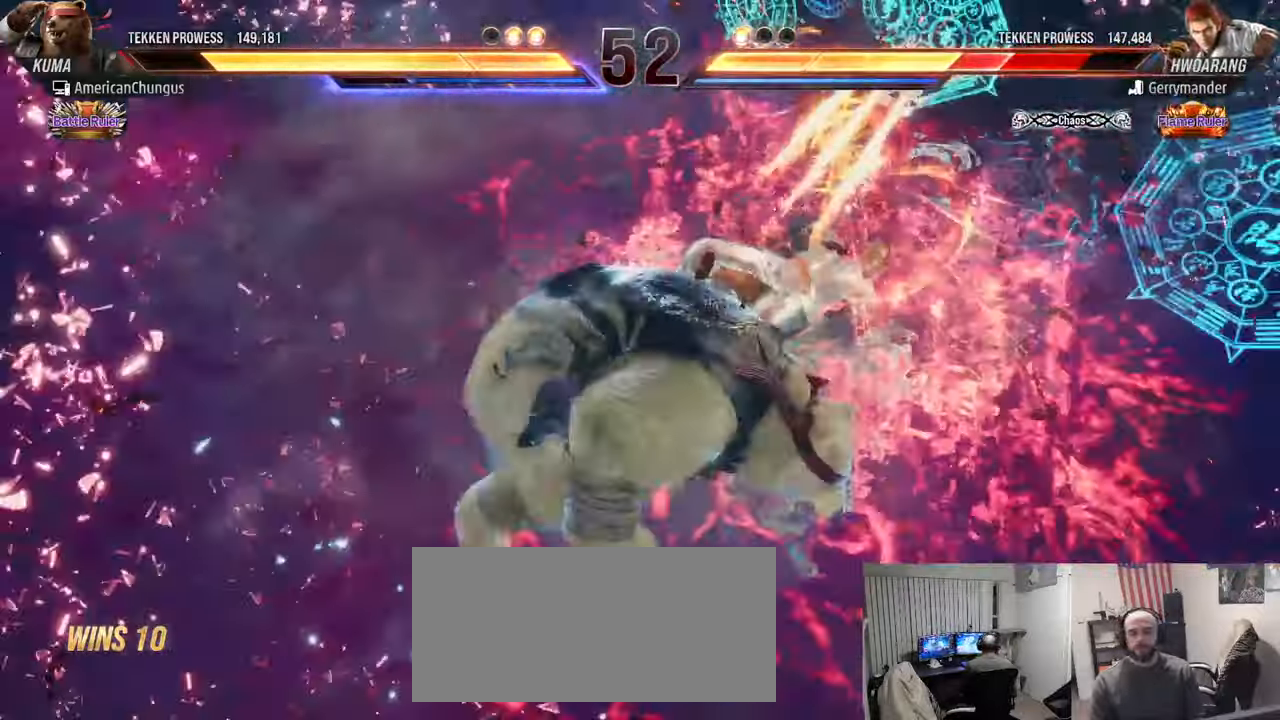
{"buttons": [], "left_stick": "center", "events": []}
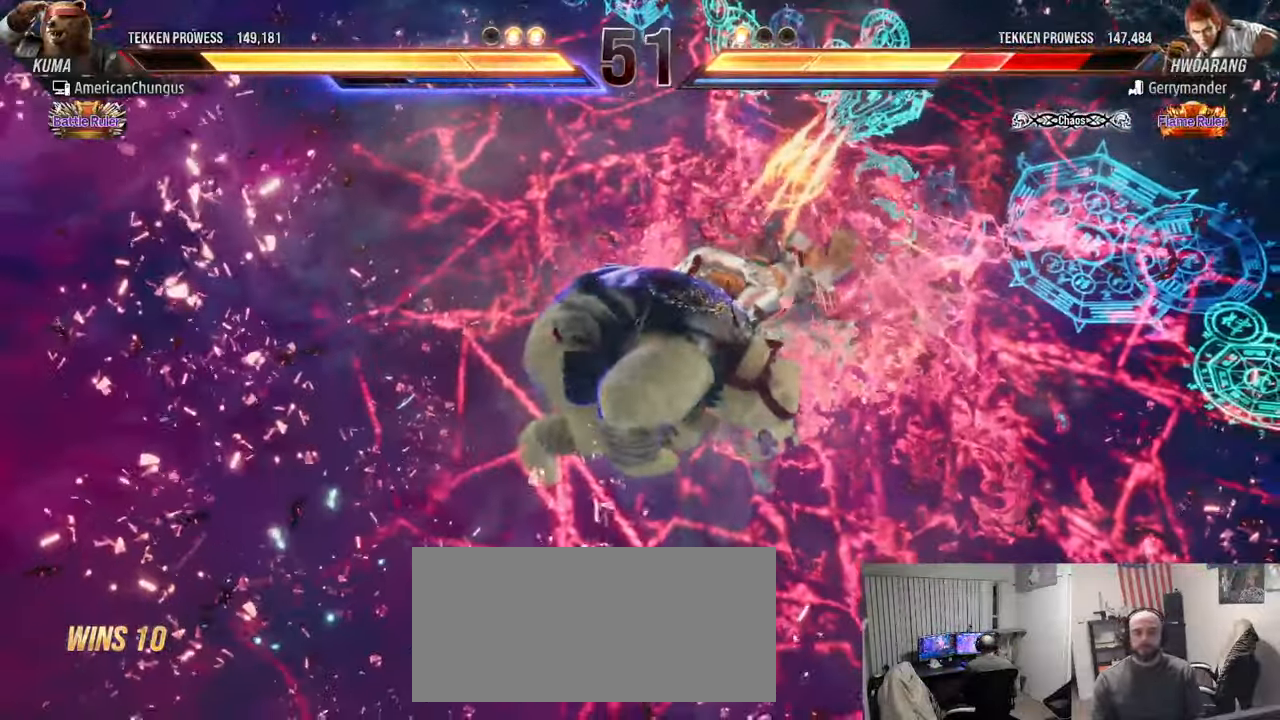
{"buttons": [], "left_stick": "center", "events": []}
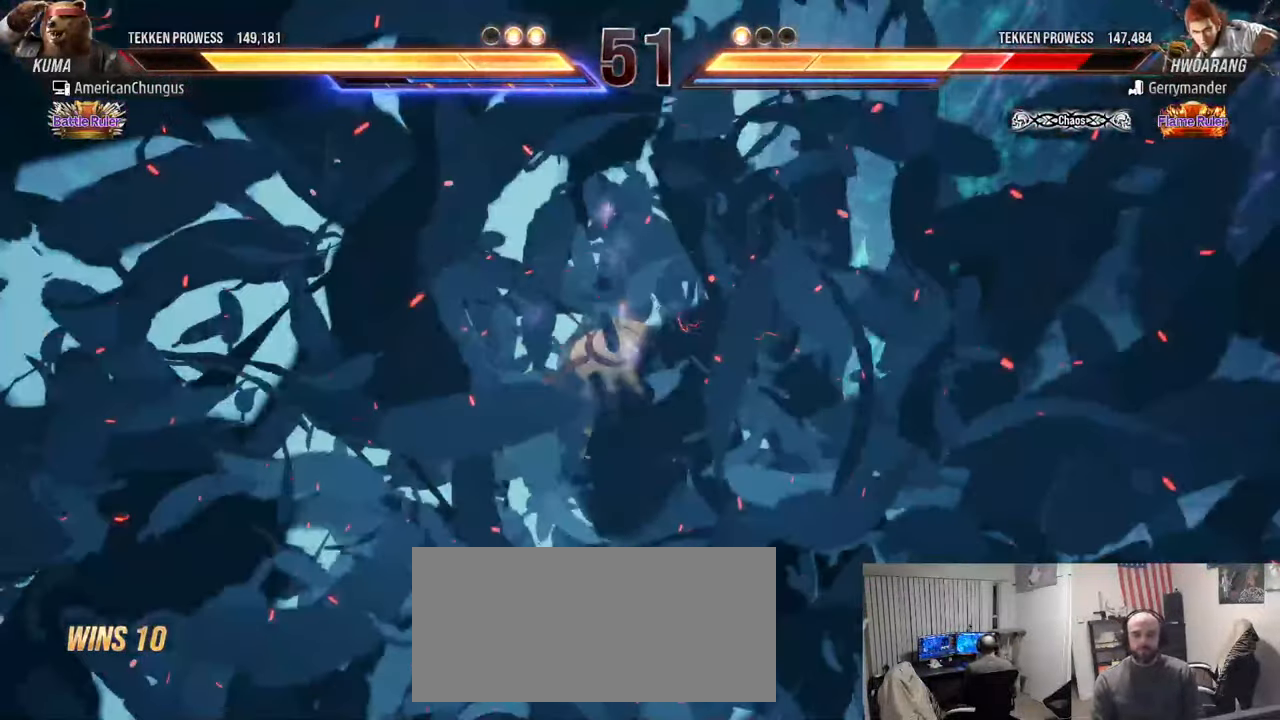
{"buttons": [], "left_stick": "center", "events": []}